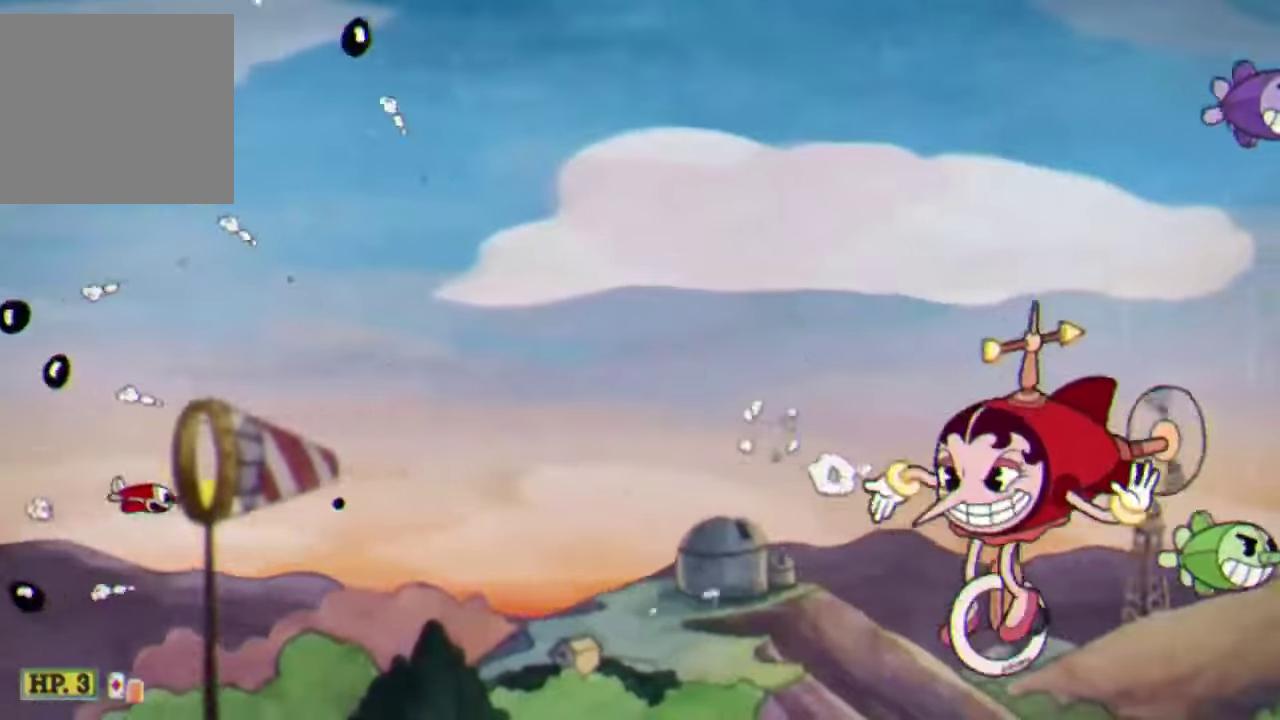
Gameplay with a controller (Xbox layout); each line is a JSON object with the inputs held at the frame after it. "events" lists button and stick changes between this image and that frame as [ms after this image, input, new state], when the widget could be followed in between. Not read: R3 right_stick.
{"buttons": ["R2"], "left_stick": "up", "events": [[200, "left_stick", "up"], [300, "Y", "up"]]}
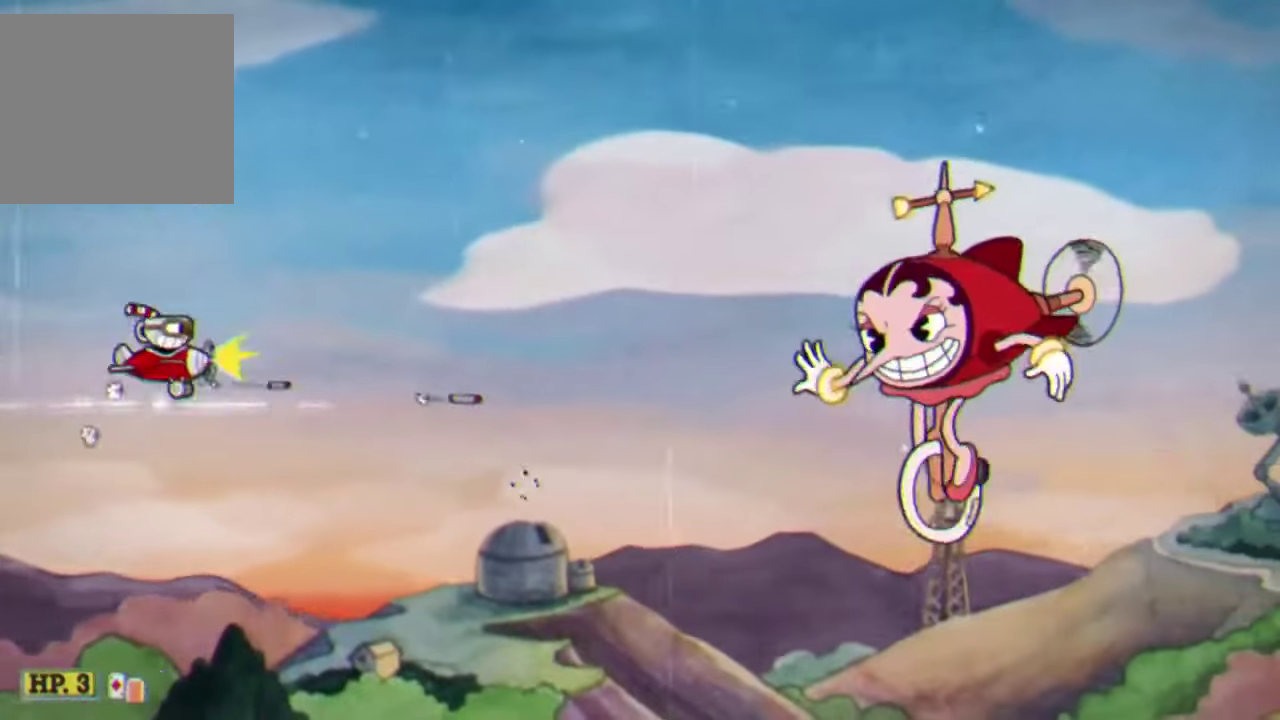
{"buttons": ["R2"], "left_stick": "center", "events": [[100, "left_stick", "up-left"], [200, "left_stick", "down-left"], [267, "left_stick", "down"], [367, "left_stick", "center"]]}
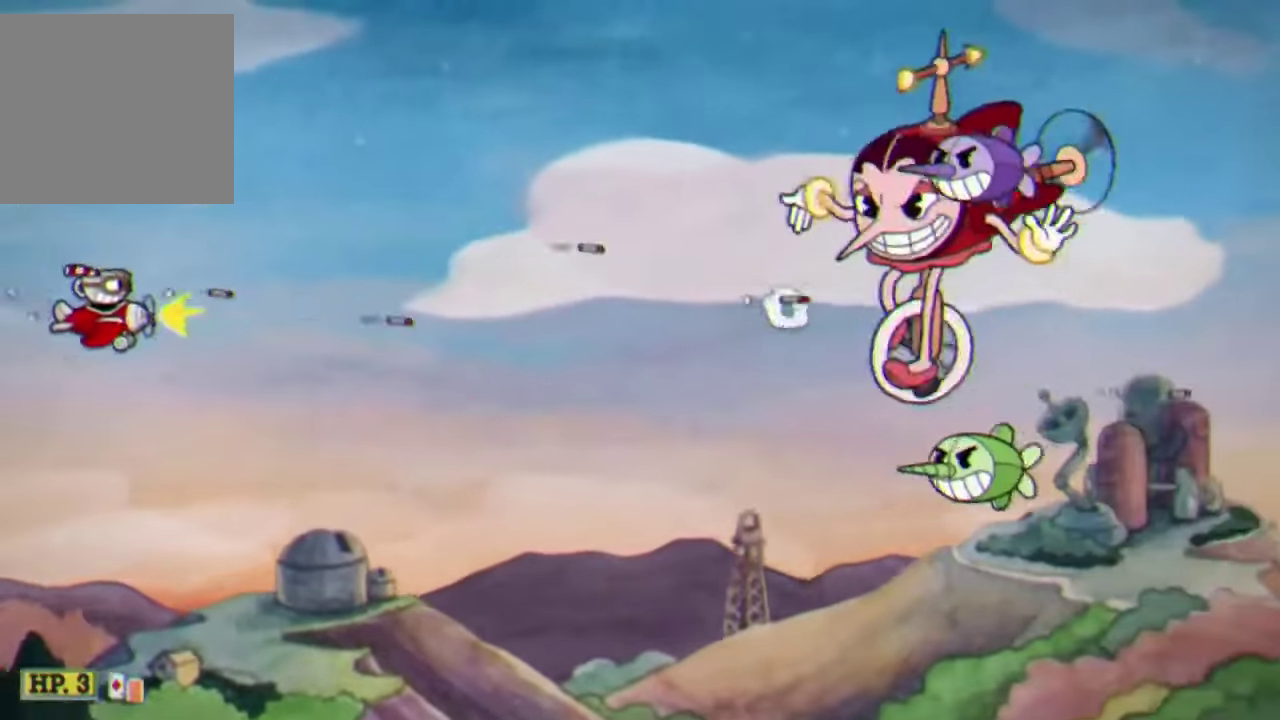
{"buttons": ["R2"], "left_stick": "center", "events": [[34, "left_stick", "down"], [300, "left_stick", "center"]]}
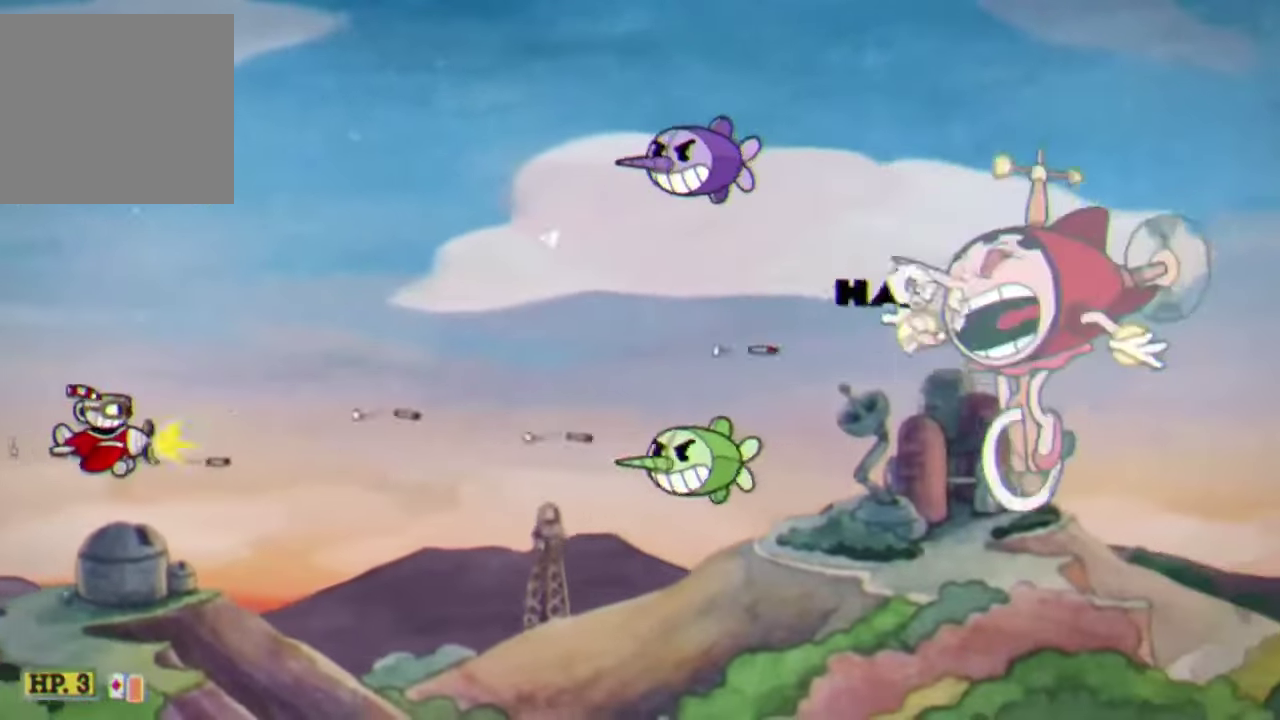
{"buttons": ["R2"], "left_stick": "down", "events": [[434, "left_stick", "down"]]}
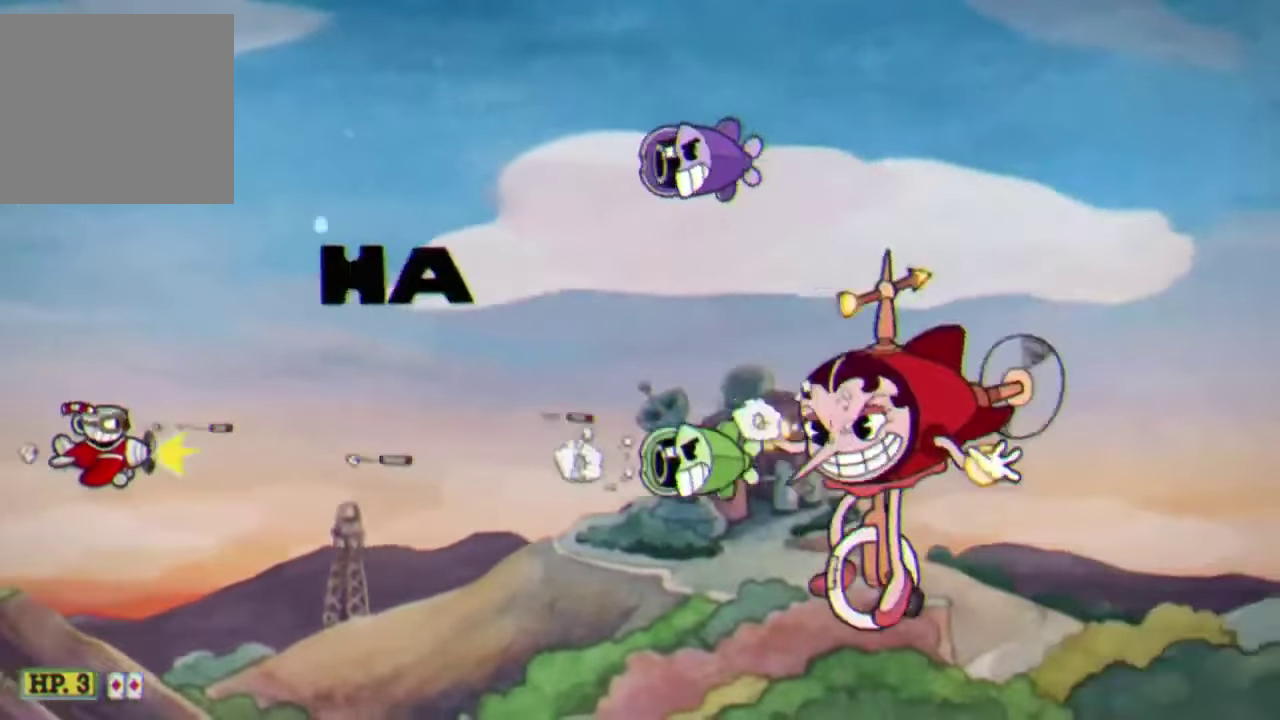
{"buttons": ["R2", "L3"], "left_stick": "up-left", "events": [[100, "left_stick", "right"], [200, "left_stick", "up"], [267, "left_stick", "up-left"], [467, "L3", "down"]]}
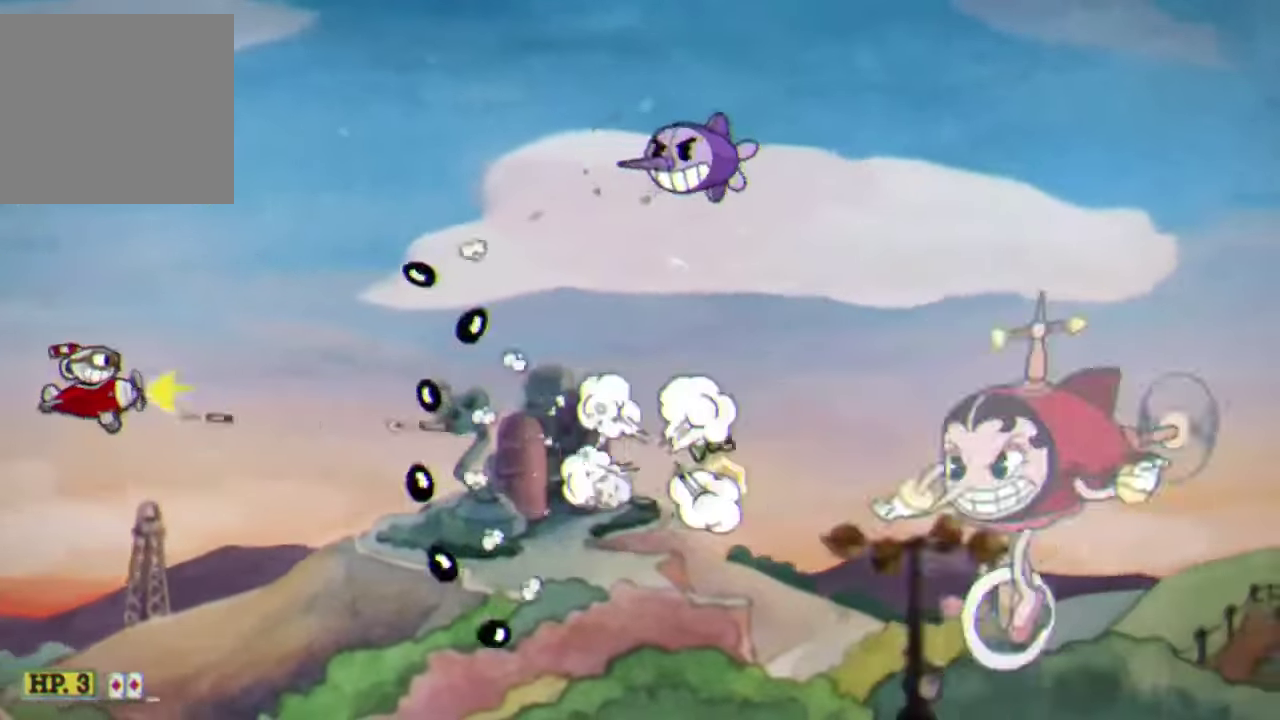
{"buttons": ["Y", "R2"], "left_stick": "right"}
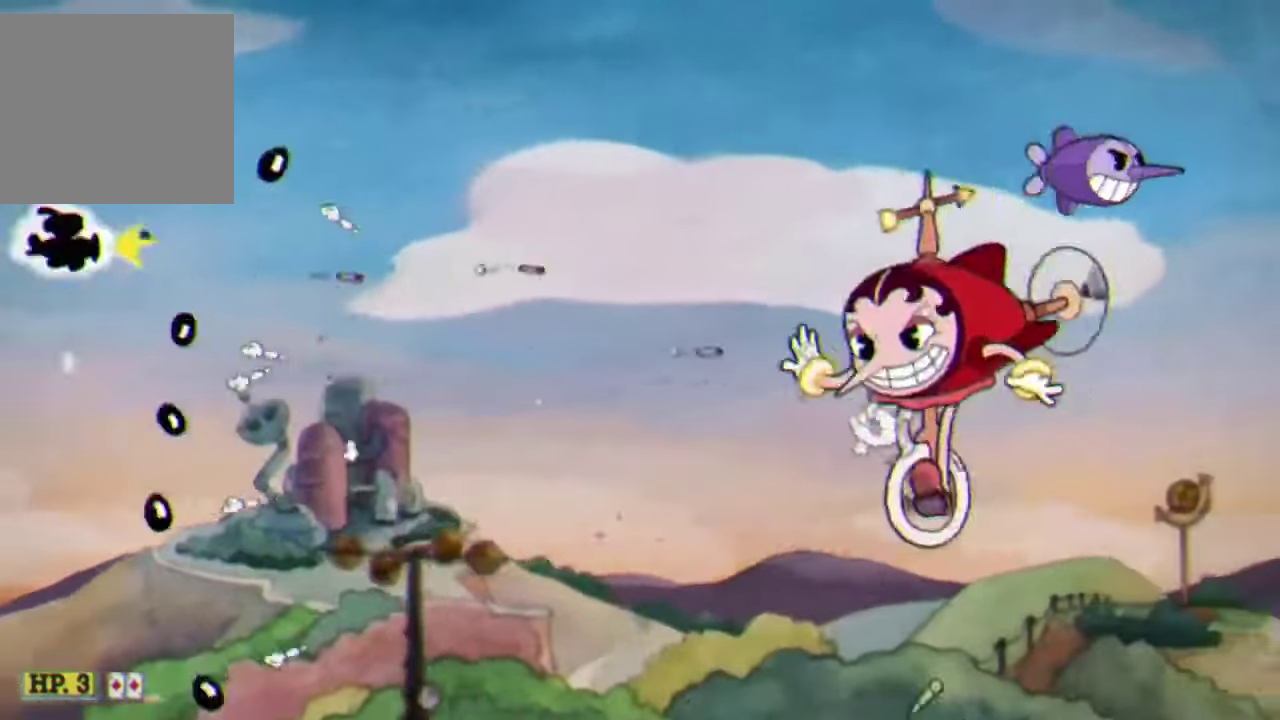
{"buttons": ["R2"], "left_stick": "center", "events": [[134, "left_stick", "down-right"], [234, "left_stick", "down"], [300, "Y", "up"], [367, "left_stick", "center"]]}
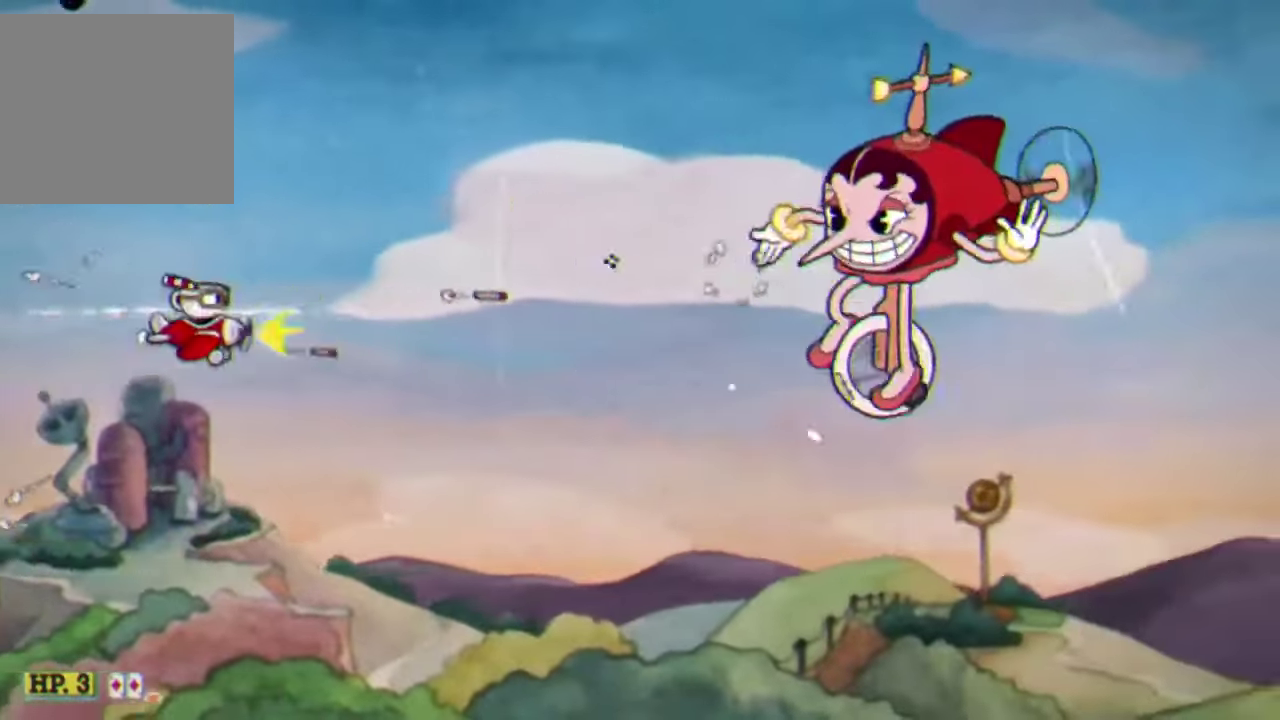
{"buttons": ["R2"], "left_stick": "up-left", "events": [[134, "left_stick", "down"], [200, "left_stick", "center"], [334, "left_stick", "up-left"]]}
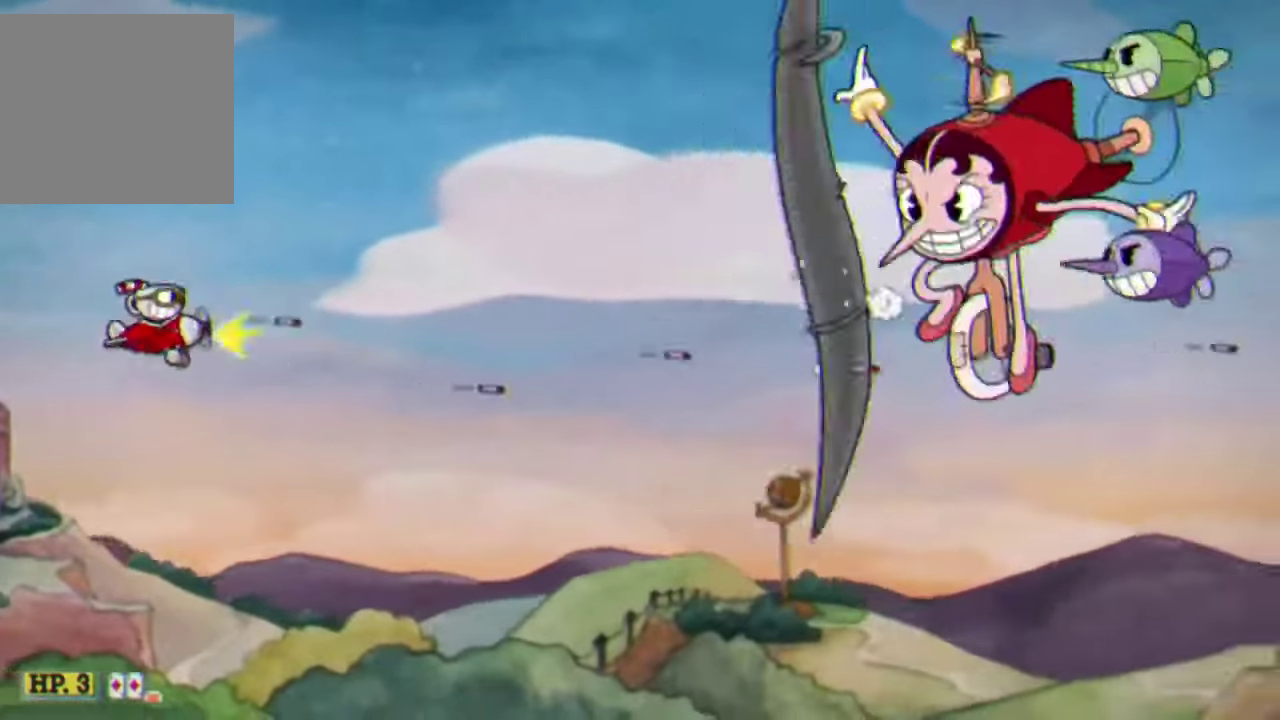
{"buttons": ["R2"], "left_stick": "center", "events": [[267, "left_stick", "center"], [434, "left_stick", "down"], [500, "left_stick", "center"]]}
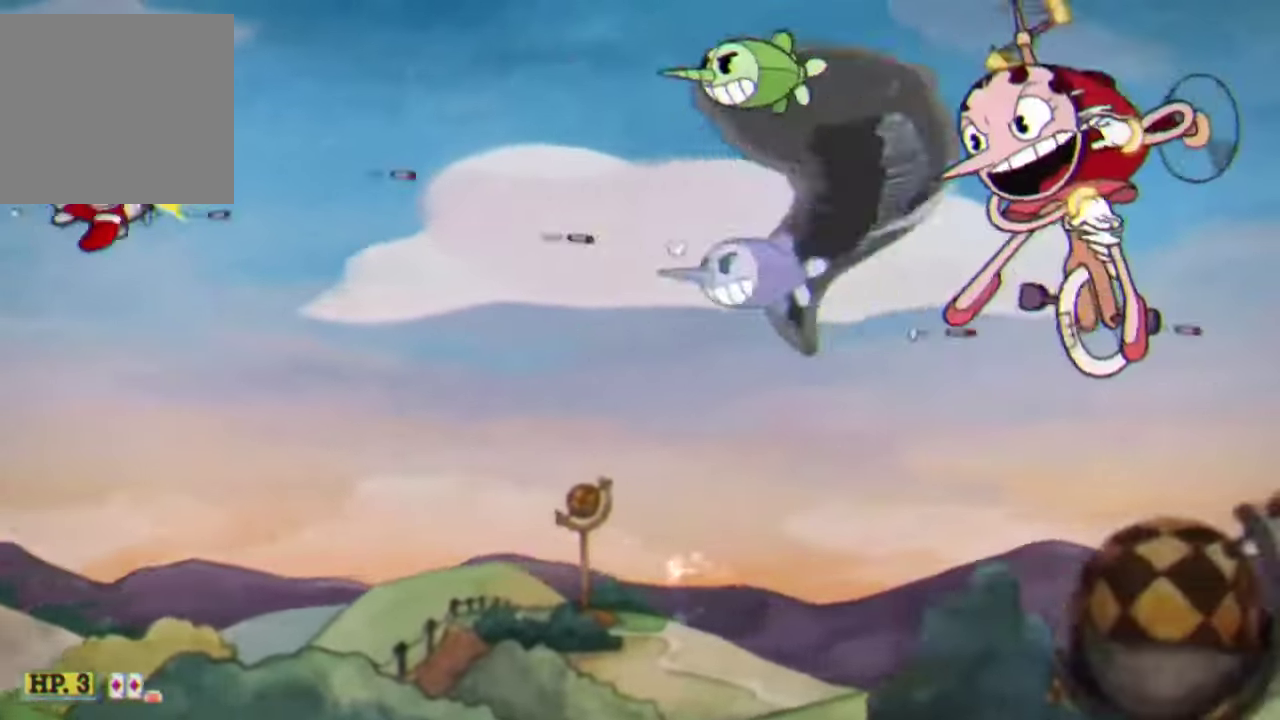
{"buttons": ["R2"], "left_stick": "down", "events": [[267, "left_stick", "down"]]}
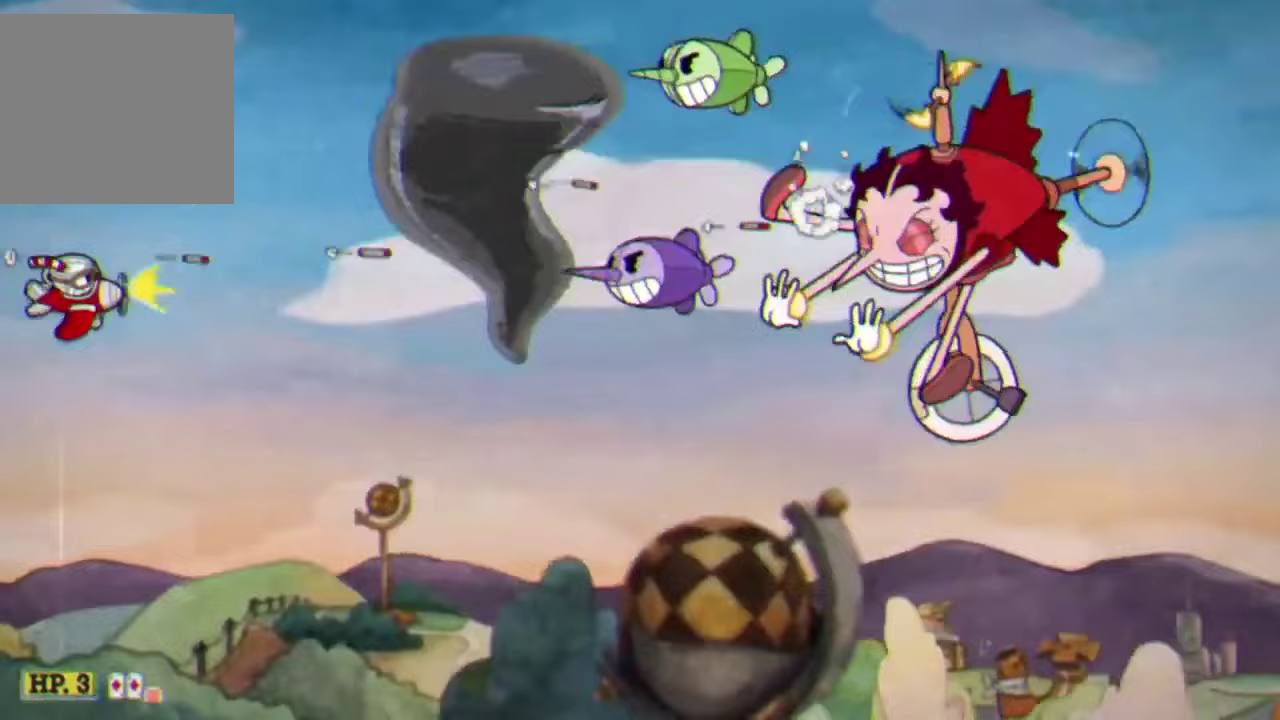
{"buttons": ["Y", "R2"], "left_stick": "down-right", "events": [[100, "Y", "down"], [433, "left_stick", "down-right"]]}
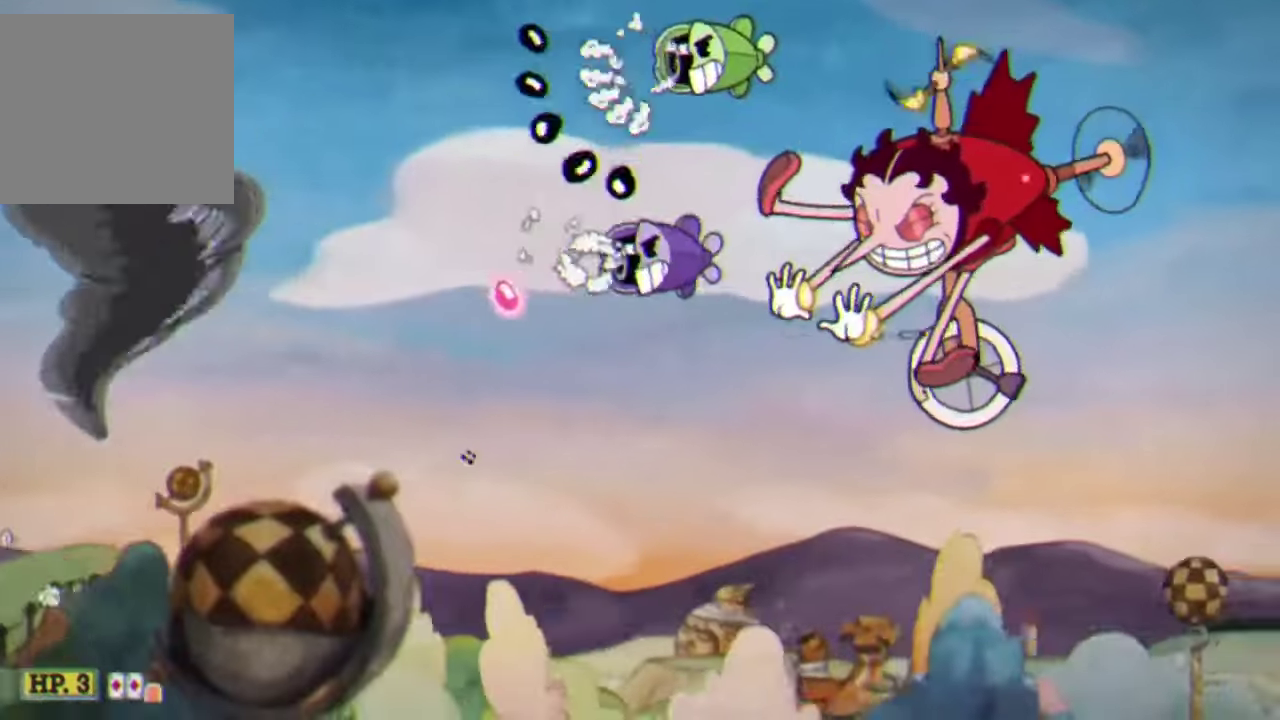
{"buttons": ["R2"], "left_stick": "center", "events": [[67, "Y", "up"], [100, "left_stick", "center"]]}
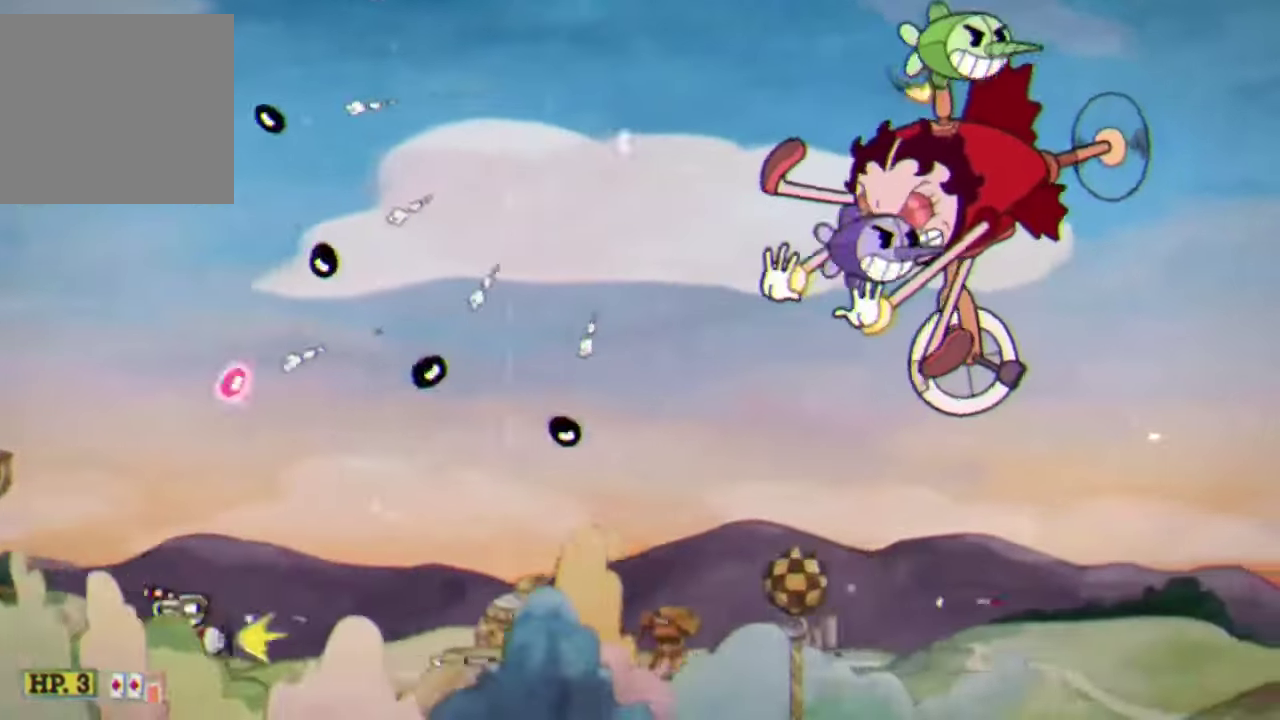
{"buttons": ["Y", "R2"], "left_stick": "center", "events": [[233, "left_stick", "up-left"], [333, "Y", "down"], [433, "left_stick", "center"]]}
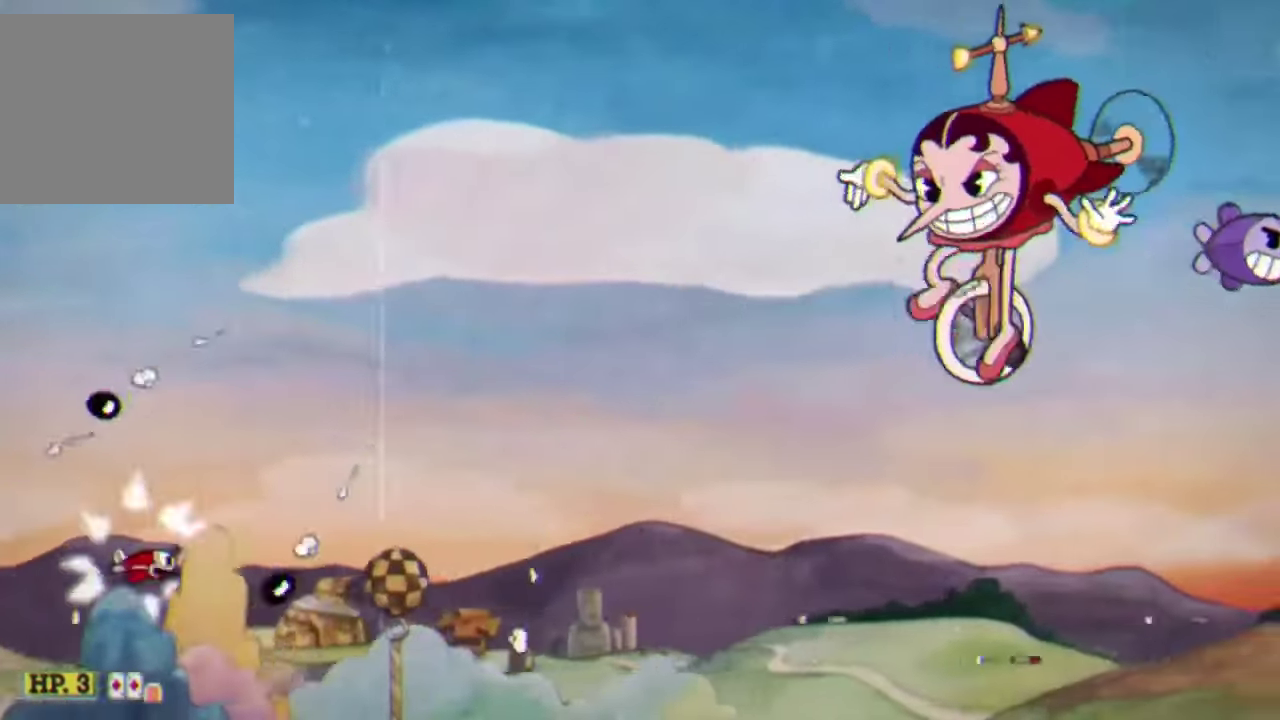
{"buttons": ["R2"], "left_stick": "center", "events": [[100, "Y", "up"], [100, "left_stick", "up"], [333, "left_stick", "center"]]}
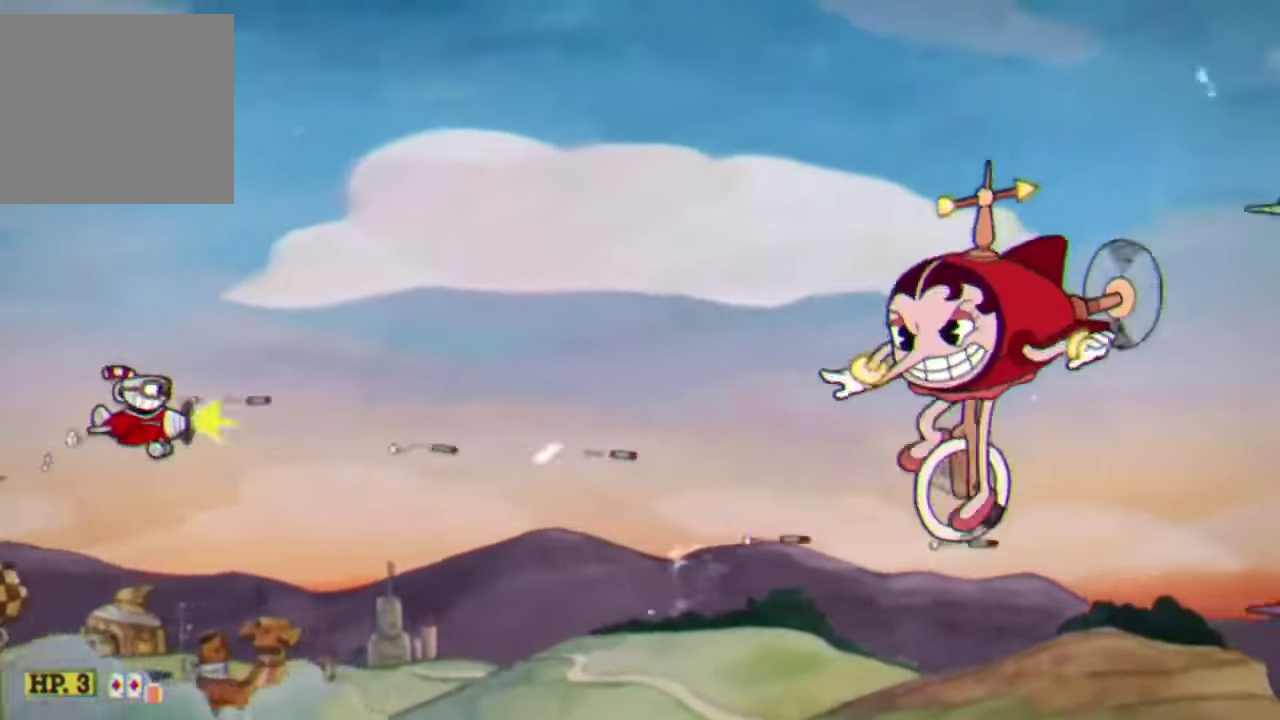
{"buttons": ["R2"], "left_stick": "center", "events": [[267, "left_stick", "right"], [467, "left_stick", "center"]]}
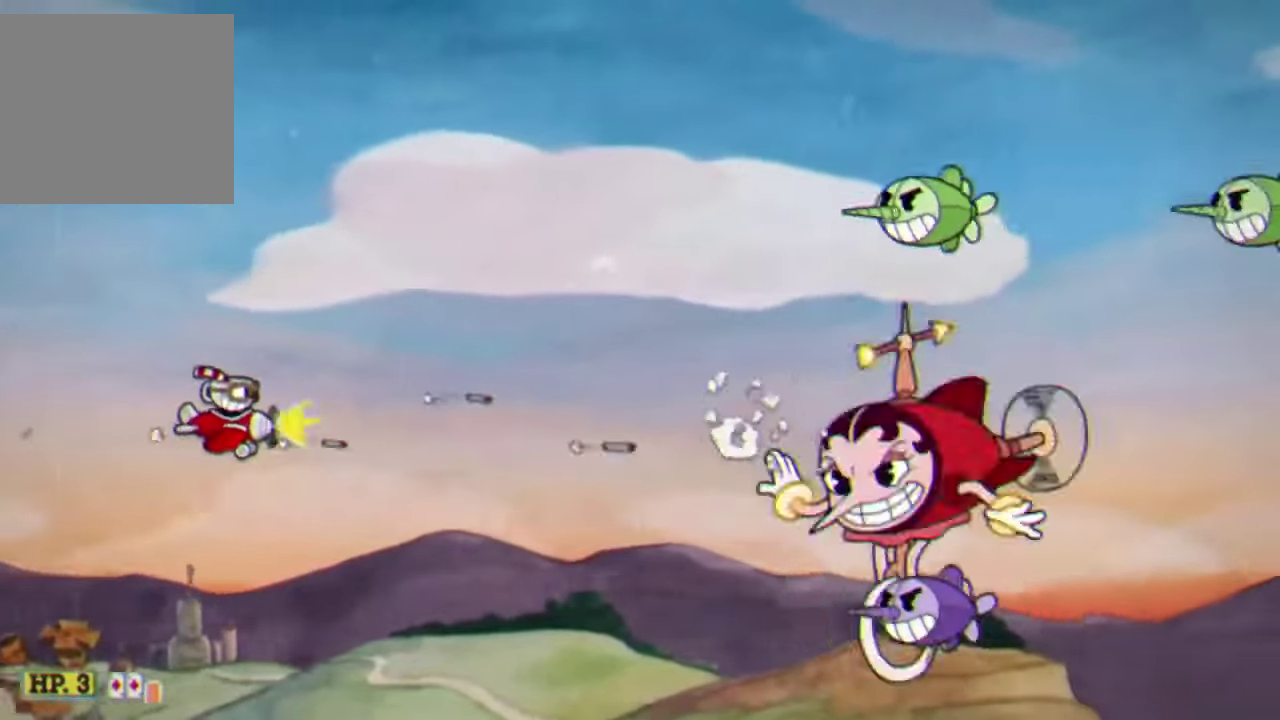
{"buttons": ["R2"], "left_stick": "up", "events": [[67, "left_stick", "down"], [233, "left_stick", "center"], [333, "left_stick", "up"]]}
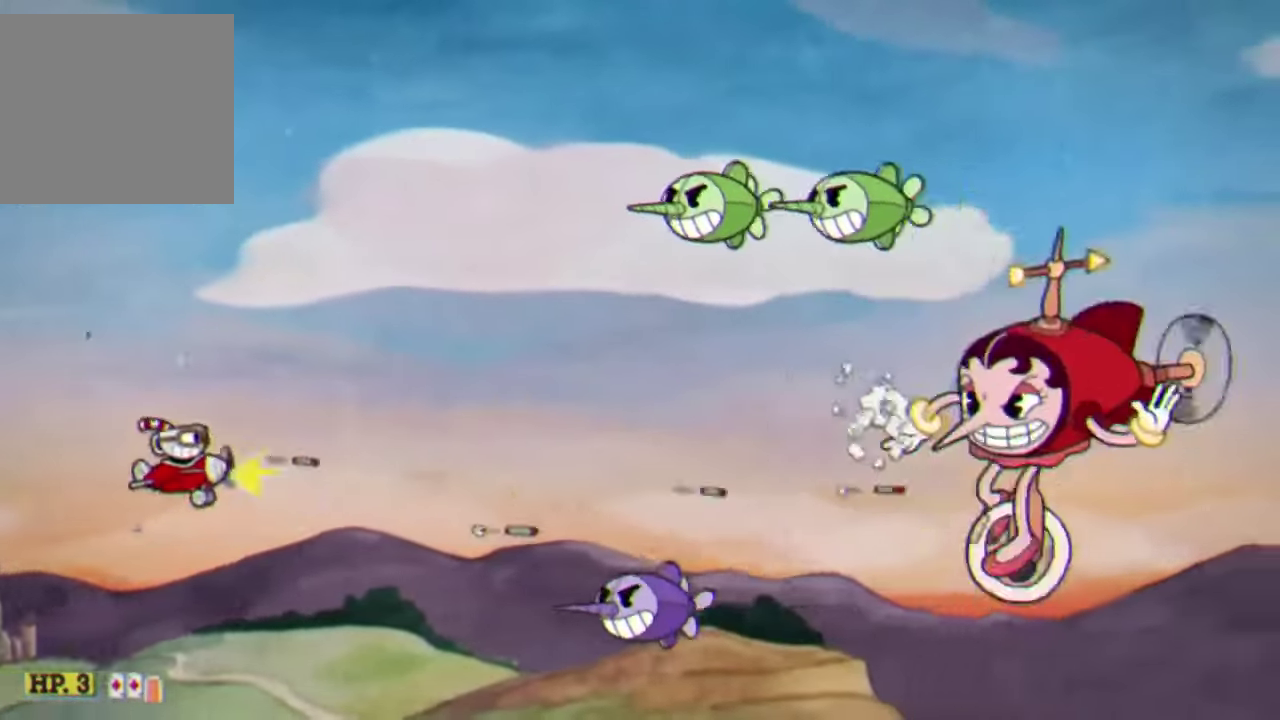
{"buttons": ["R2"], "left_stick": "center", "events": [[200, "left_stick", "up-left"], [267, "left_stick", "left"], [433, "left_stick", "center"]]}
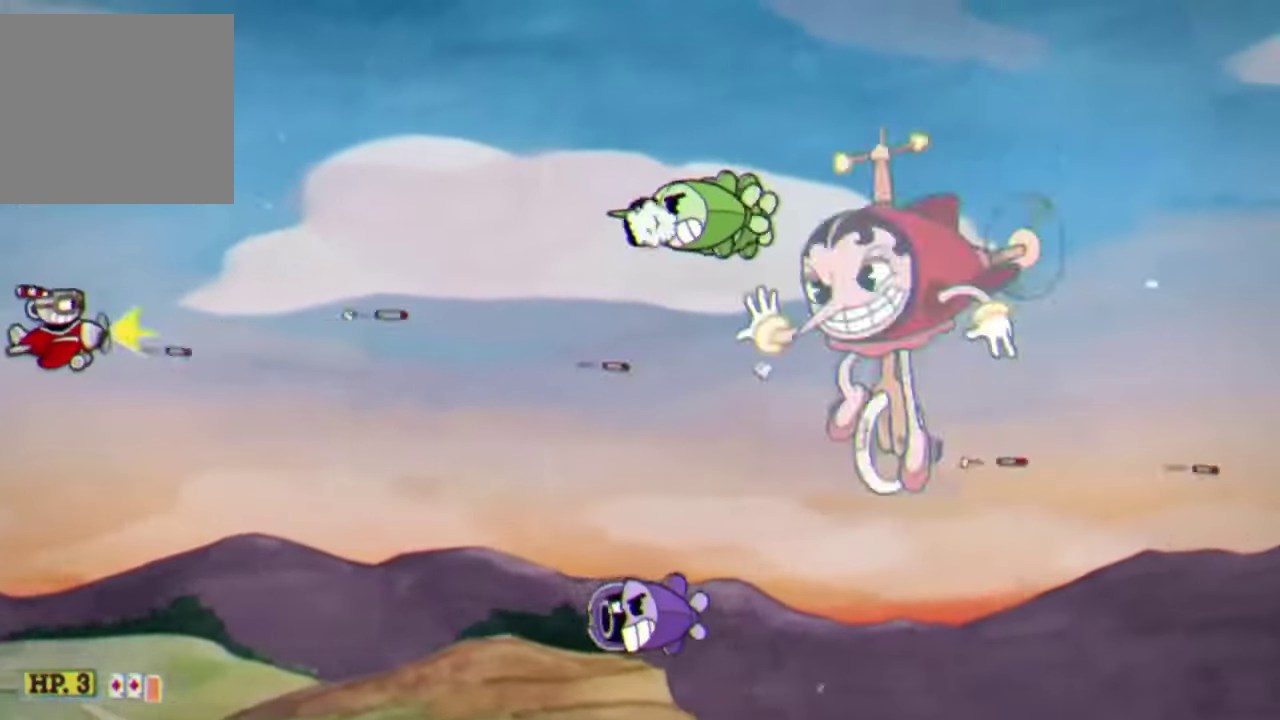
{"buttons": ["R2"], "left_stick": "center", "events": [[133, "left_stick", "left"], [267, "left_stick", "center"]]}
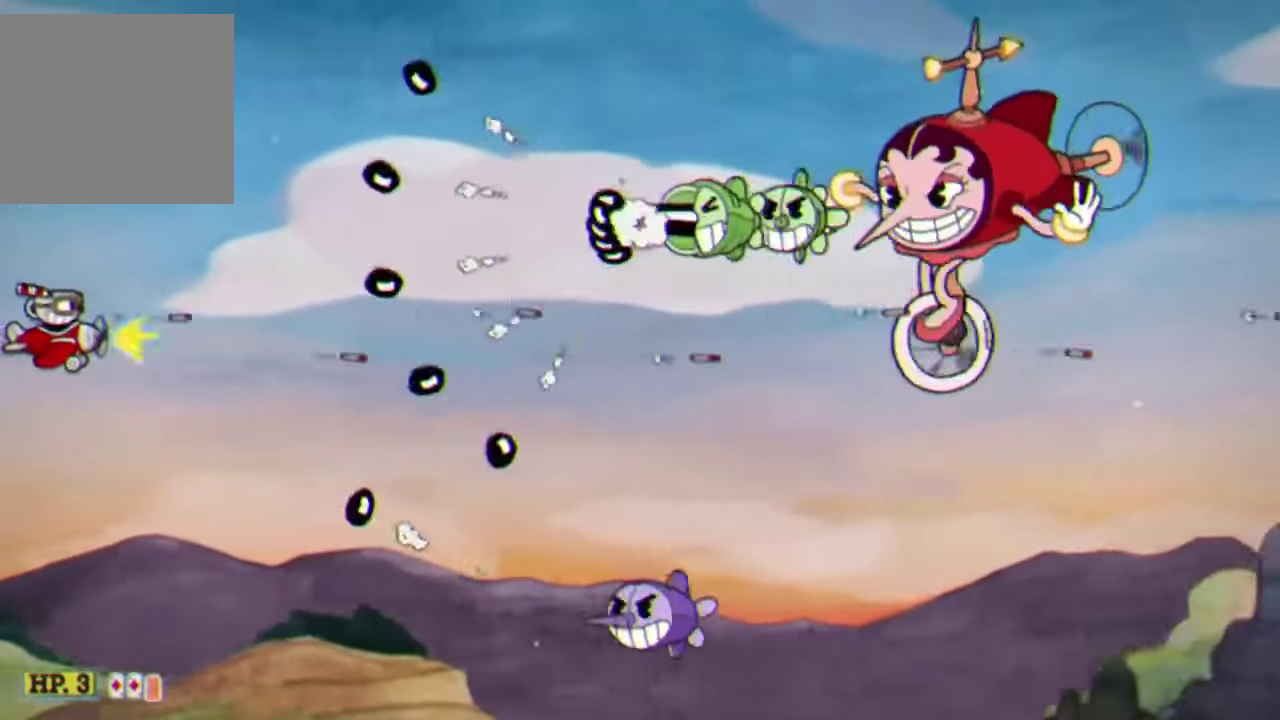
{"buttons": ["Y", "R2"], "left_stick": "right", "events": [[33, "left_stick", "down"], [133, "left_stick", "center"], [267, "Y", "down"], [267, "left_stick", "up"], [500, "left_stick", "right"]]}